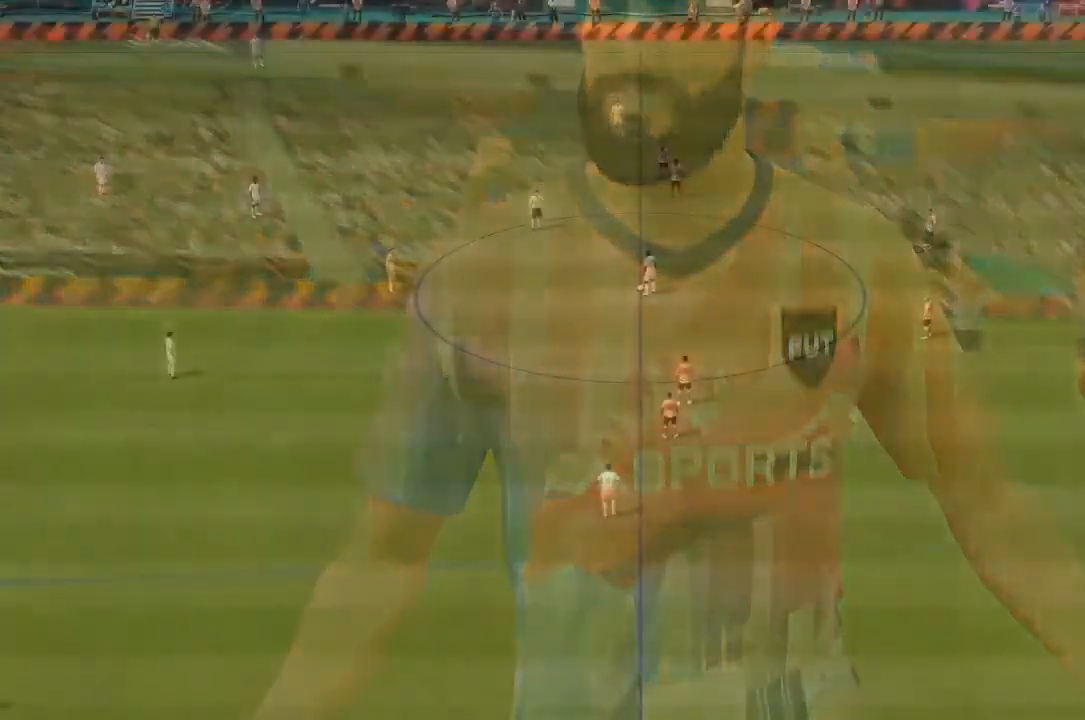
Gameplay with a controller (Xbox layout); each line is a JSON object with the inputs held at the frame after it. "events" lists button and stick changes between this image and that frame as [ms after this image, input, new state], when the widget could be followed in between. Not read: L3 R3.
{"buttons": [], "left_stick": "center", "right_stick": "center", "events": []}
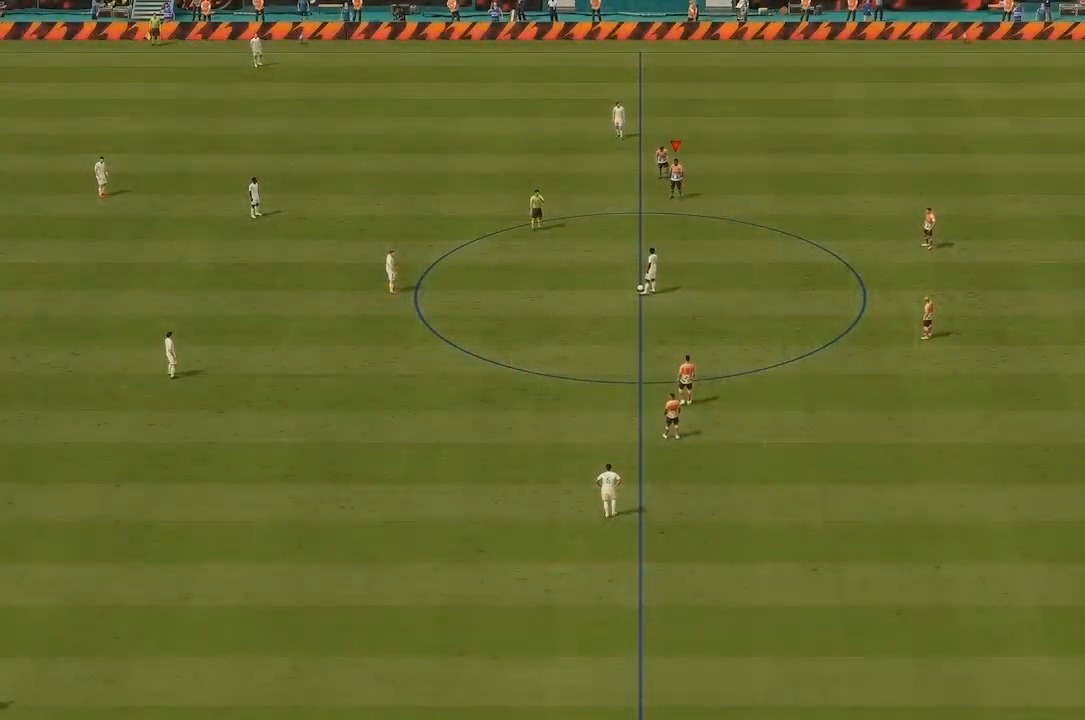
{"buttons": ["R2"], "left_stick": "center", "right_stick": "center", "events": [[483, "R2", "down"]]}
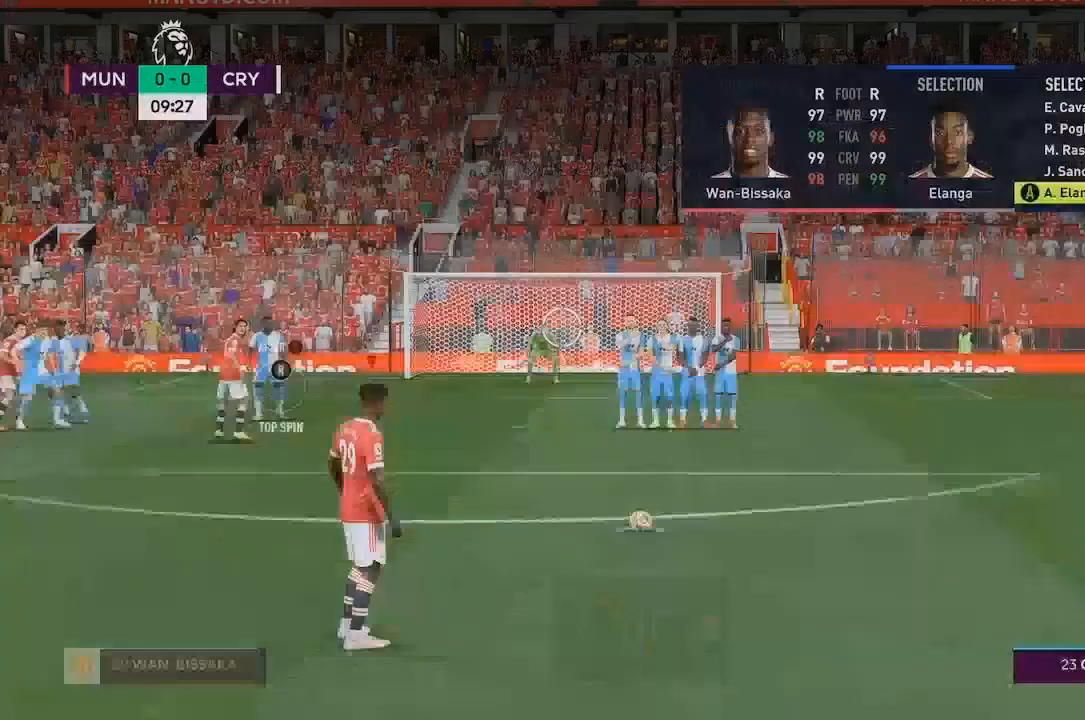
{"buttons": ["R2"], "left_stick": "center", "right_stick": "center", "events": []}
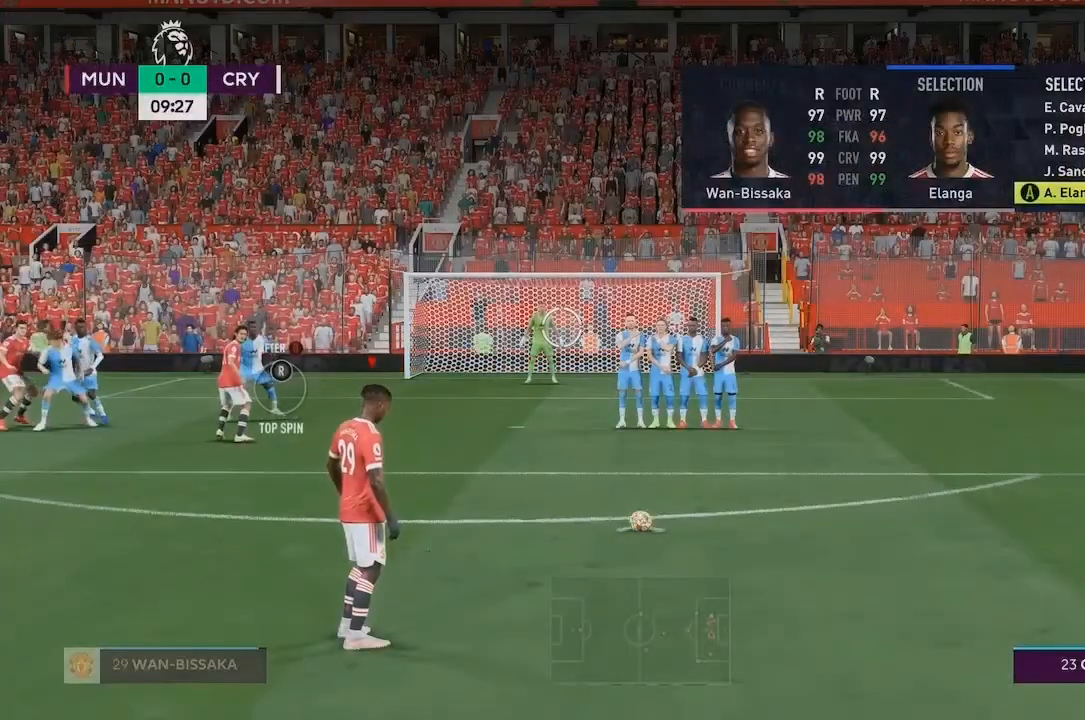
{"buttons": ["R2"], "left_stick": "center", "right_stick": "center", "events": []}
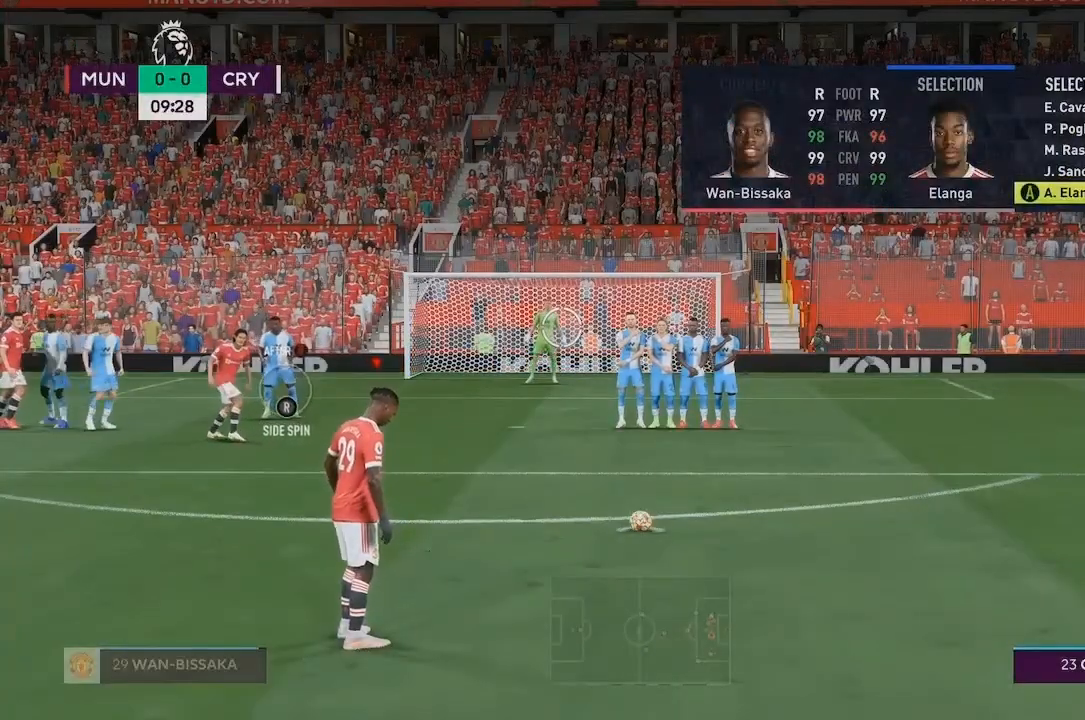
{"buttons": [], "left_stick": "center", "right_stick": "center"}
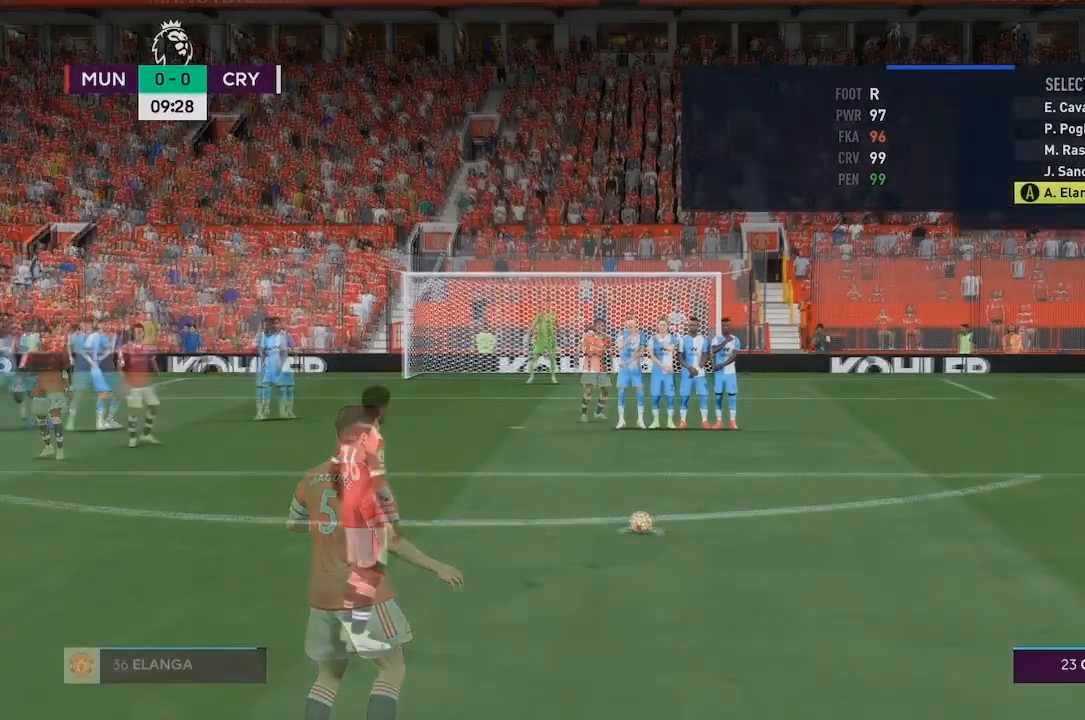
{"buttons": [], "left_stick": "center", "right_stick": "center", "events": []}
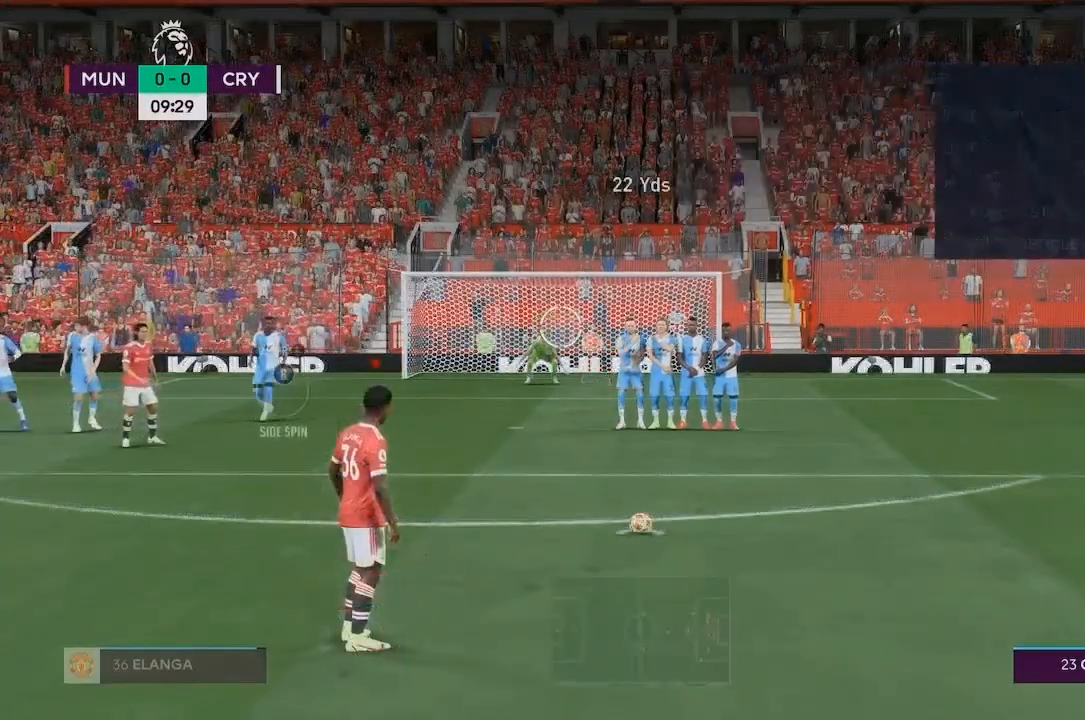
{"buttons": [], "left_stick": "up-right", "right_stick": "center", "events": [[200, "left_stick", "up-right"]]}
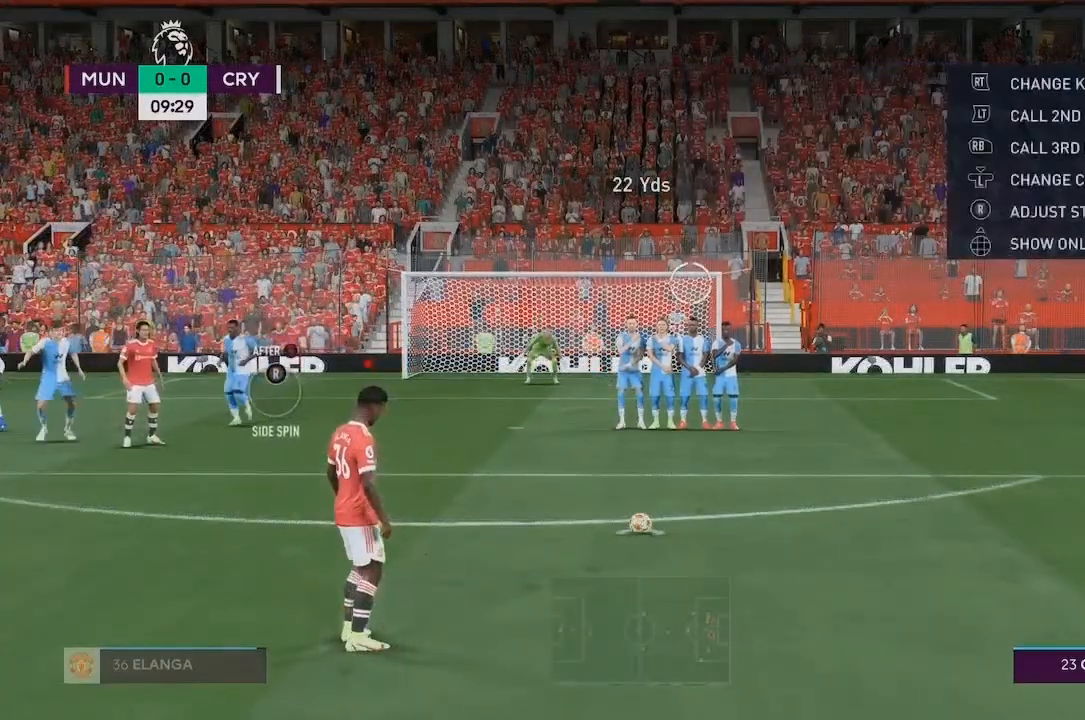
{"buttons": [], "left_stick": "up-right", "right_stick": "center", "events": []}
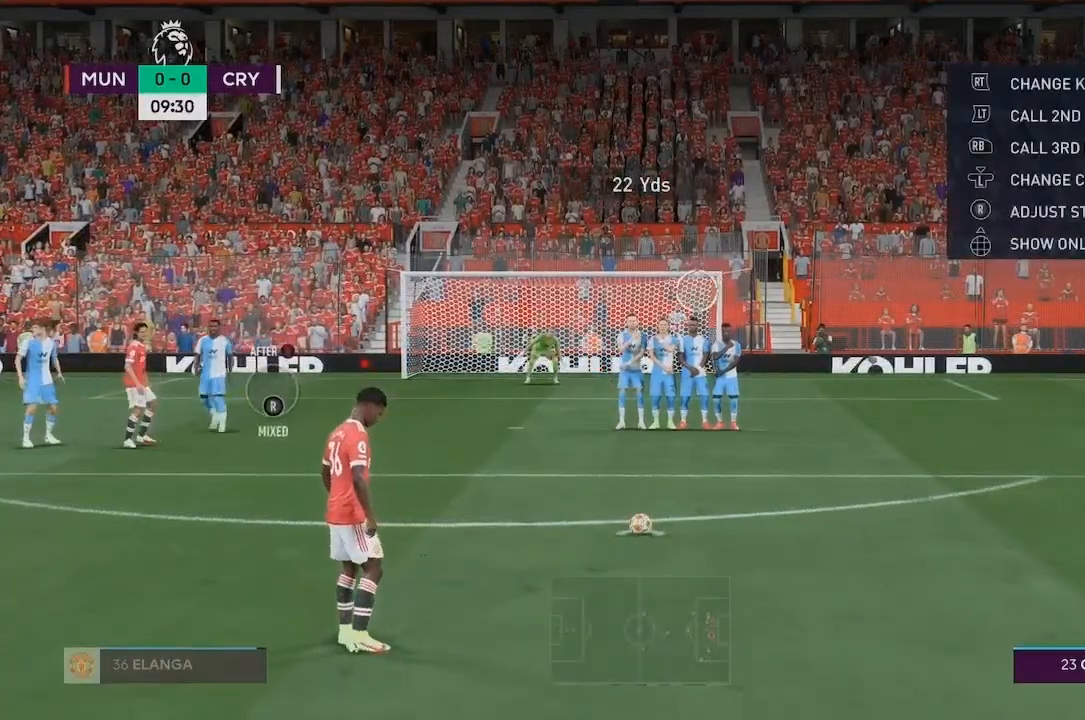
{"buttons": [], "left_stick": "up-right", "right_stick": "center", "events": []}
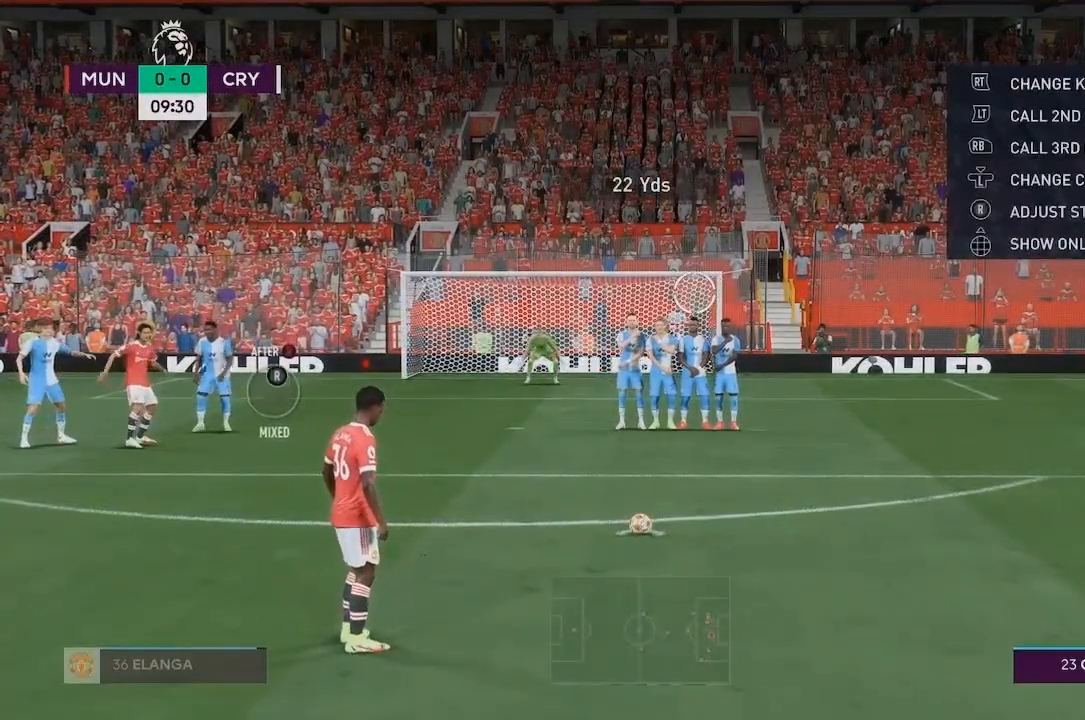
{"buttons": [], "left_stick": "up-right", "right_stick": "center", "events": []}
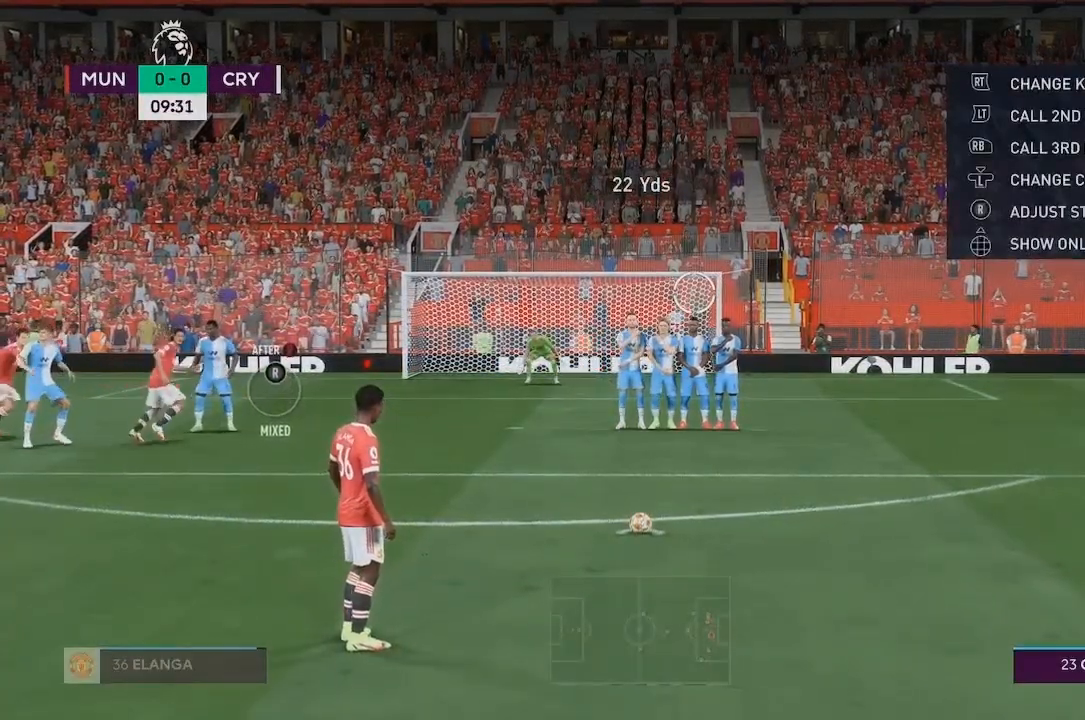
{"buttons": [], "left_stick": "up-right", "right_stick": "center", "events": []}
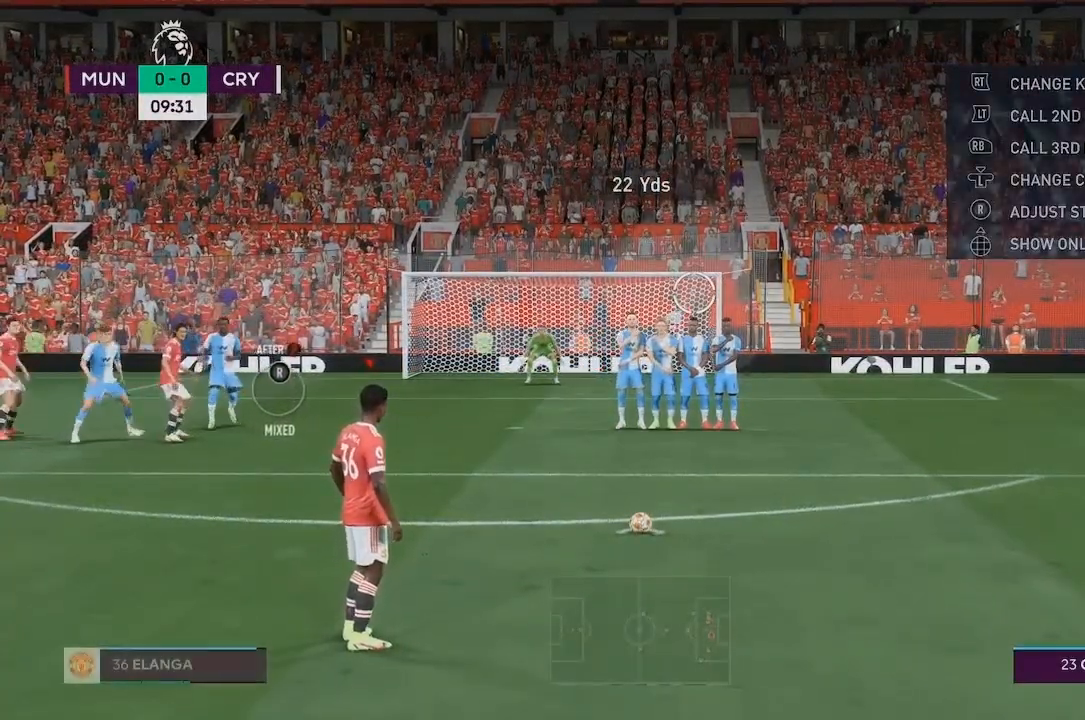
{"buttons": [], "left_stick": "center", "right_stick": "center", "events": [[300, "left_stick", "center"]]}
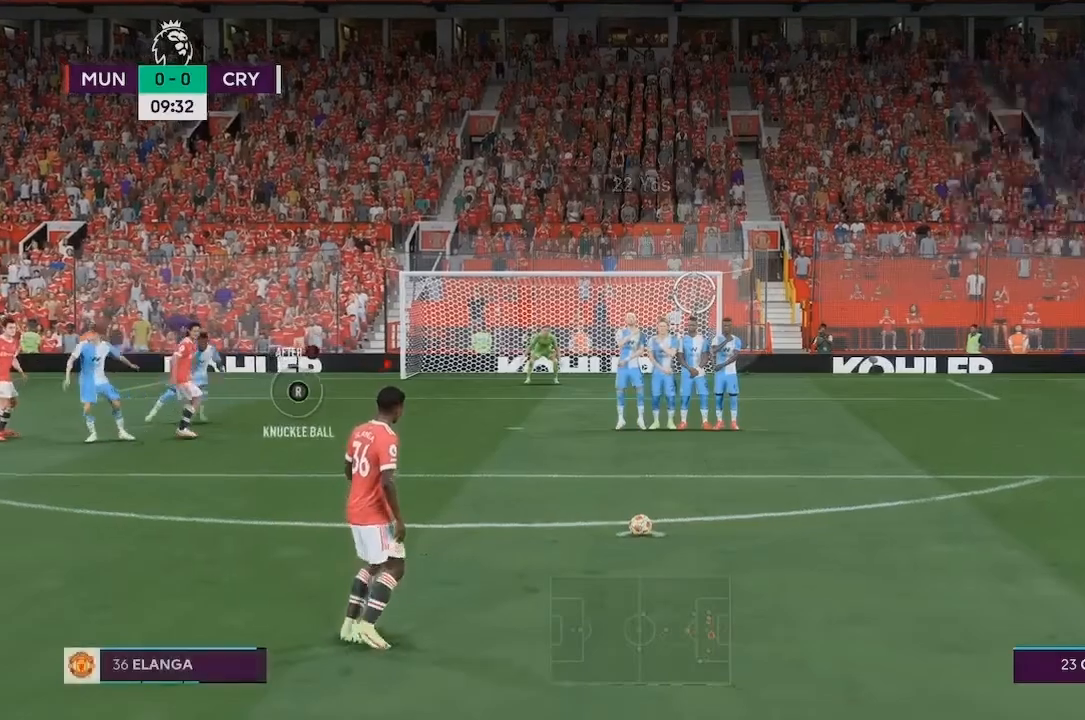
{"buttons": [], "left_stick": "center", "right_stick": "center", "events": []}
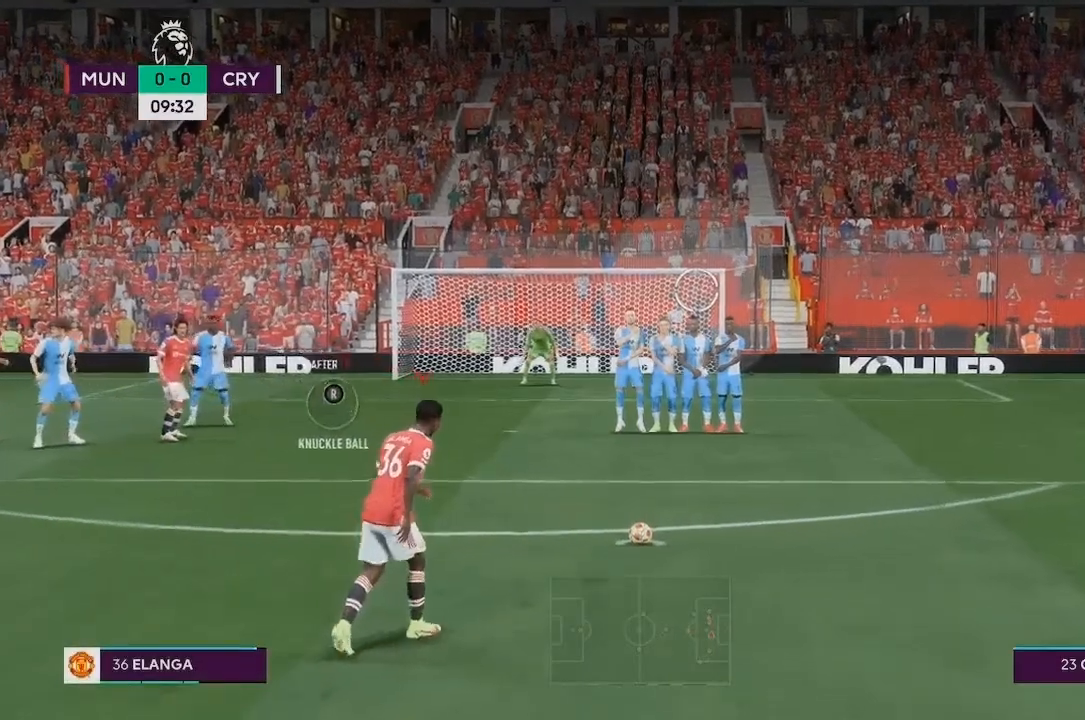
{"buttons": [], "left_stick": "center", "right_stick": "center", "events": []}
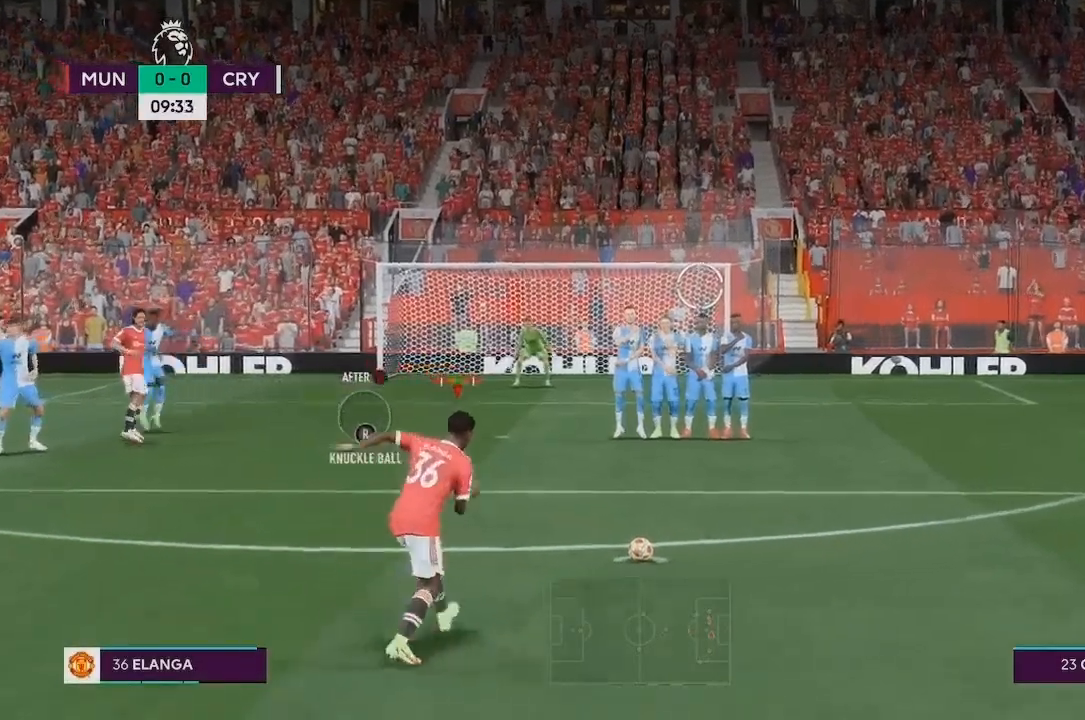
{"buttons": [], "left_stick": "center", "right_stick": "center", "events": []}
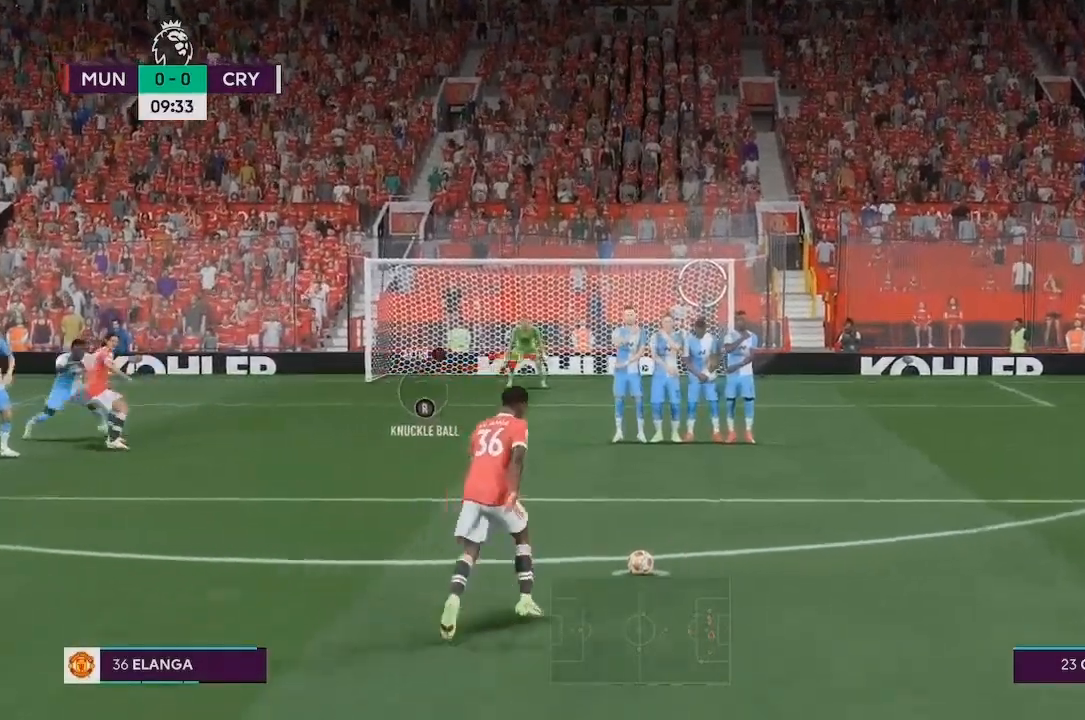
{"buttons": [], "left_stick": "center", "right_stick": "center", "events": []}
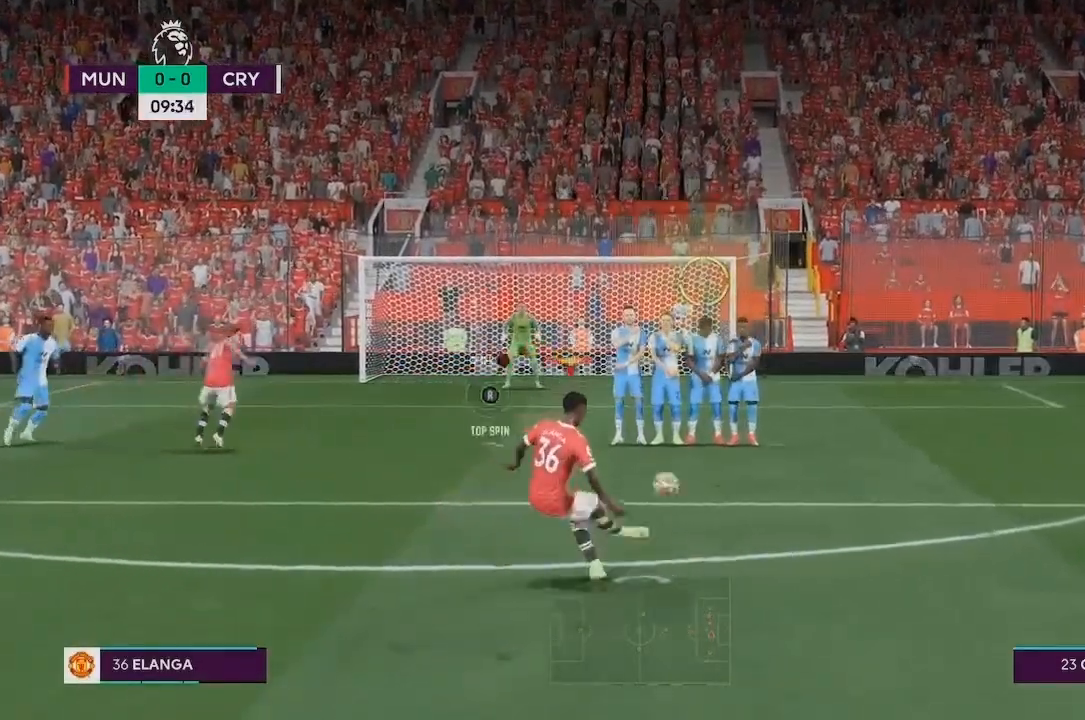
{"buttons": [], "left_stick": "center", "right_stick": "center", "events": []}
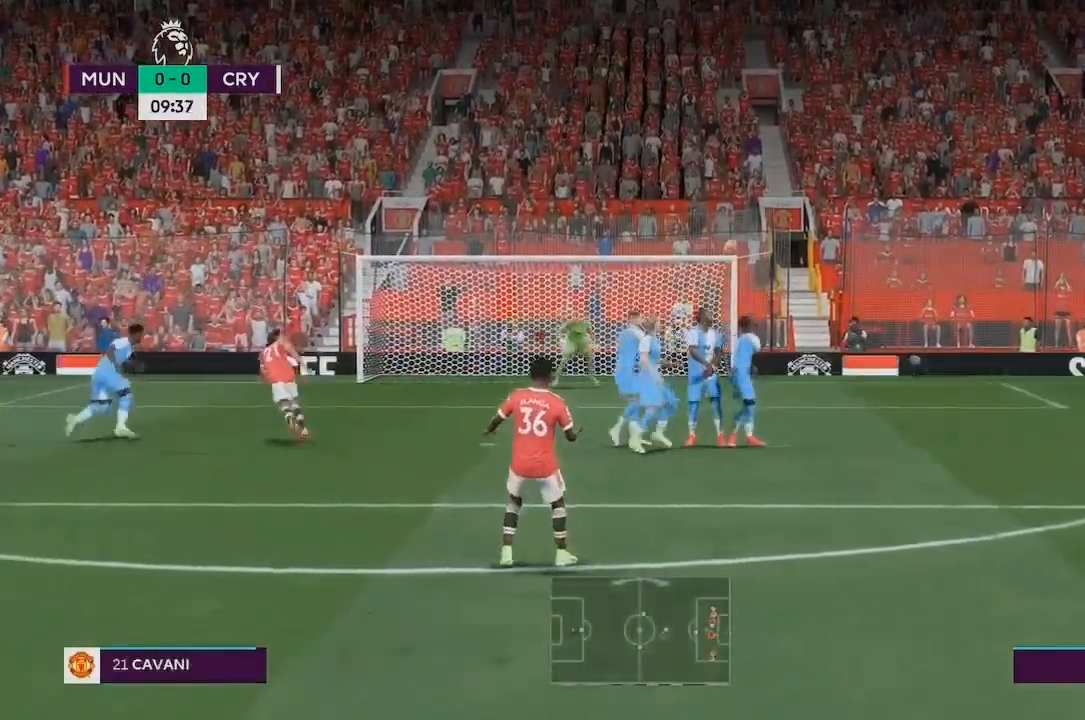
{"buttons": [], "left_stick": "center", "right_stick": "center", "events": []}
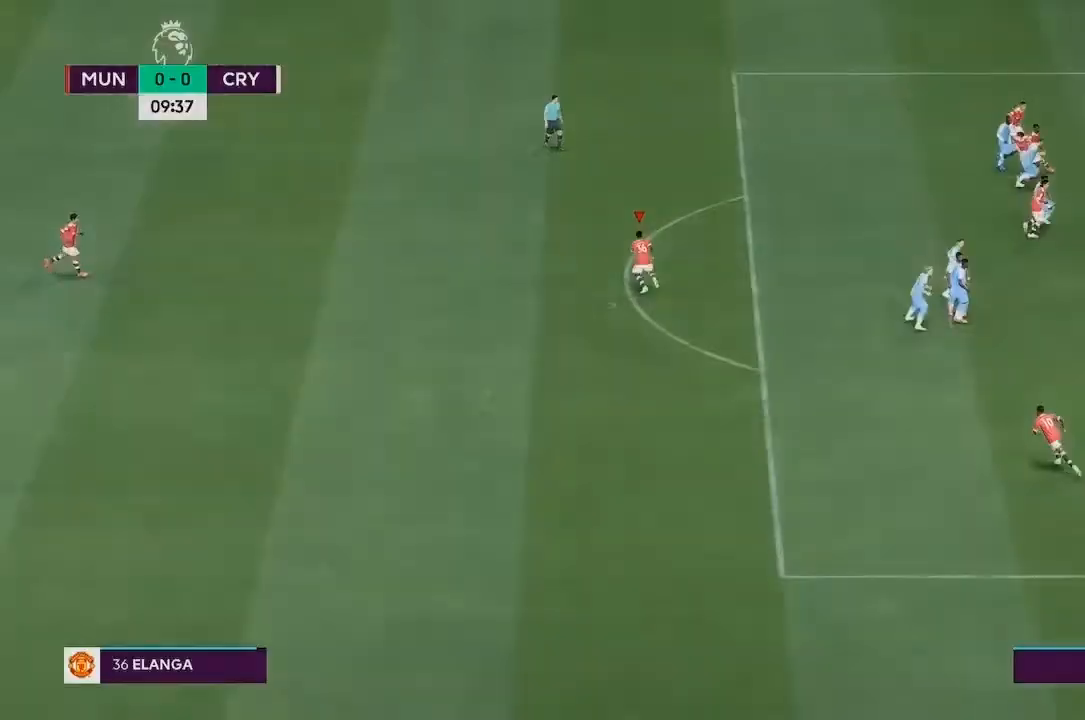
{"buttons": [], "left_stick": "center", "right_stick": "center", "events": []}
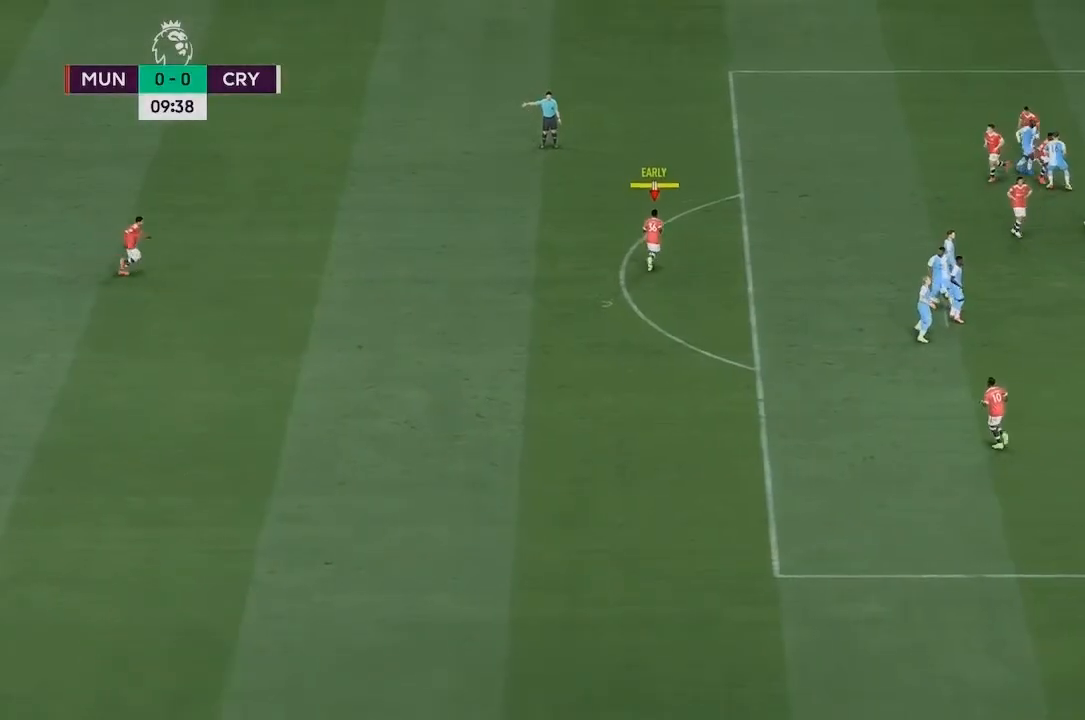
{"buttons": ["R2"], "left_stick": "up", "right_stick": "center", "events": [[100, "R2", "down"], [117, "left_stick", "up"]]}
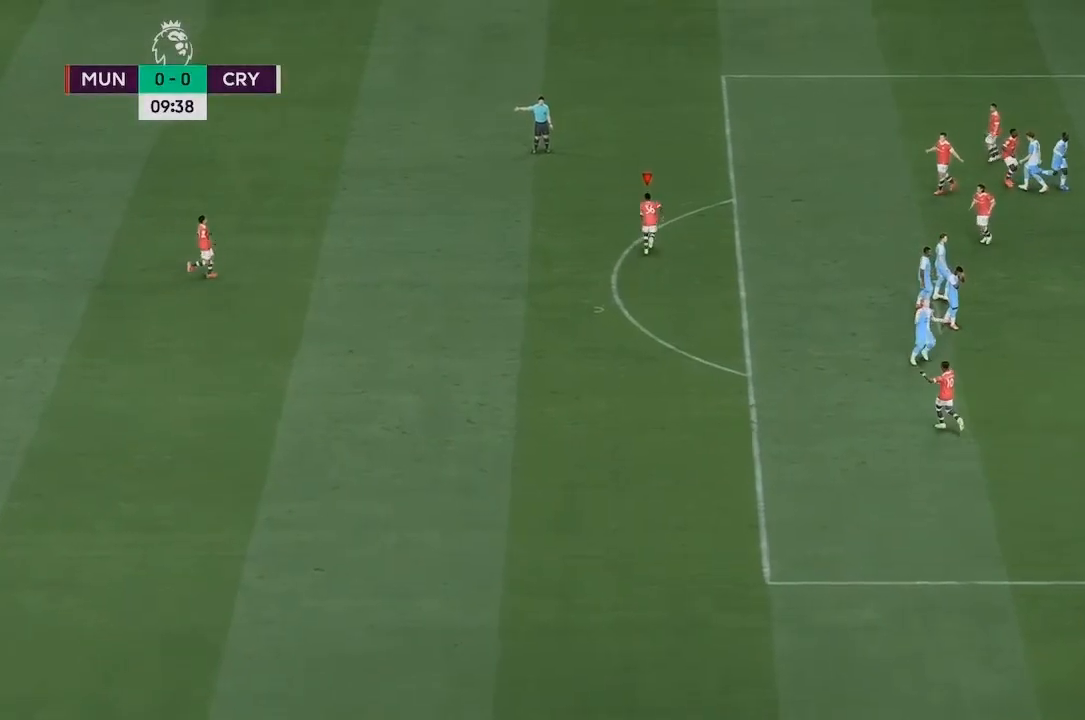
{"buttons": ["R2"], "left_stick": "up", "right_stick": "center", "events": []}
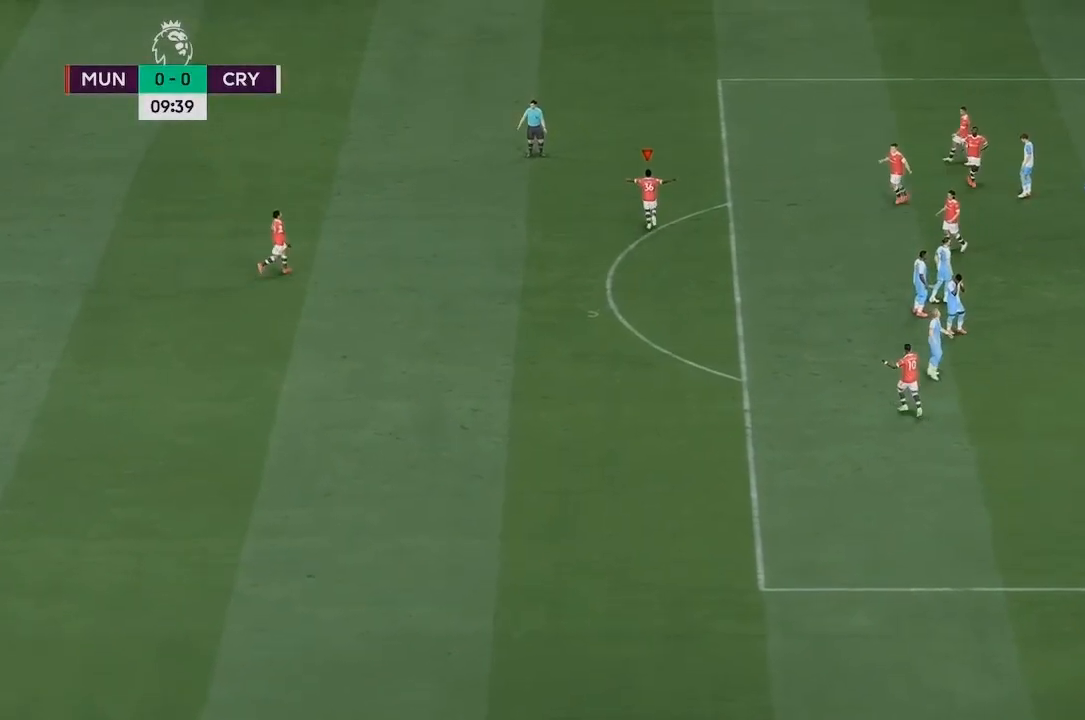
{"buttons": ["R2"], "left_stick": "up", "right_stick": "center", "events": []}
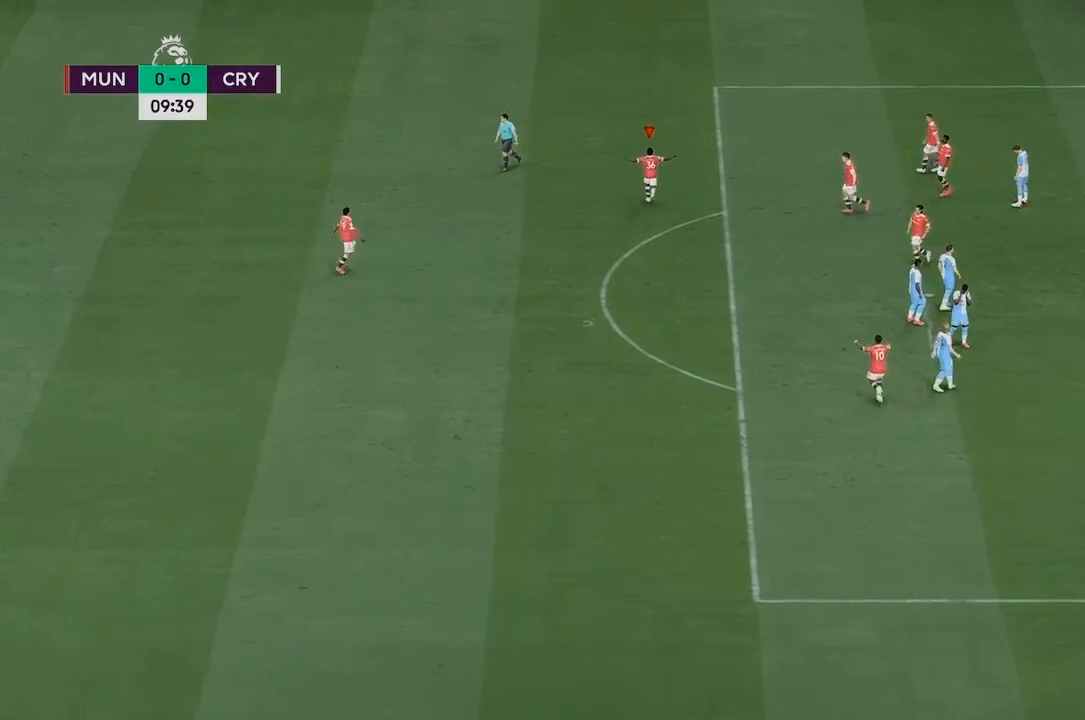
{"buttons": [], "left_stick": "center", "right_stick": "center", "events": [[183, "R2", "up"], [367, "left_stick", "center"]]}
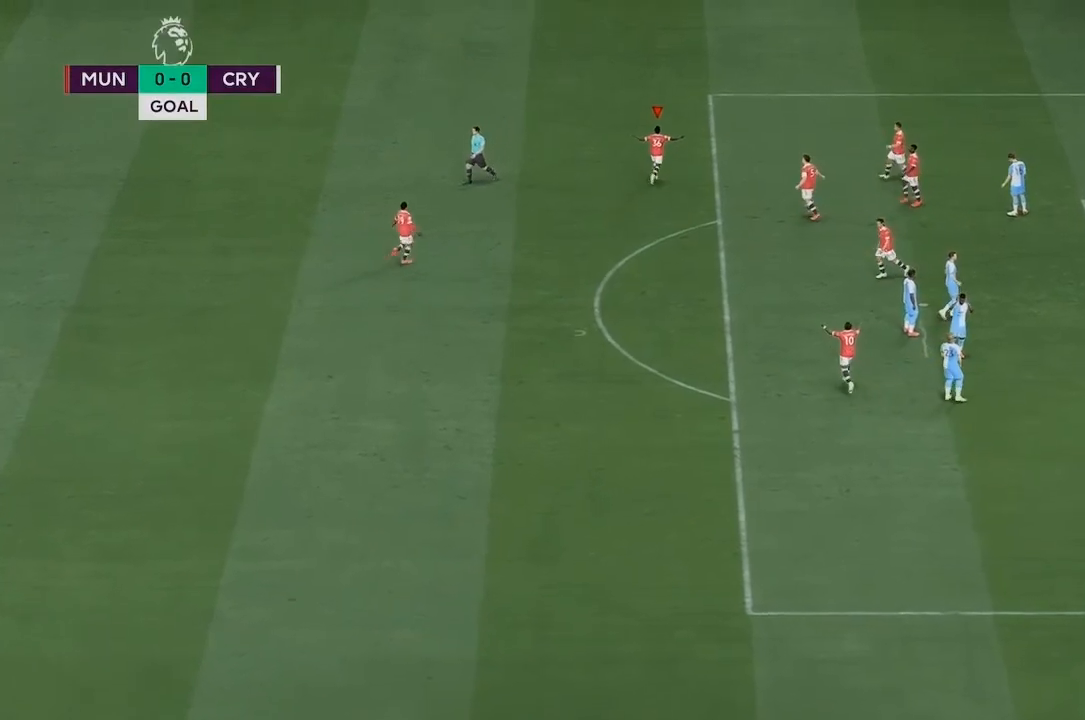
{"buttons": [], "left_stick": "center", "right_stick": "center", "events": []}
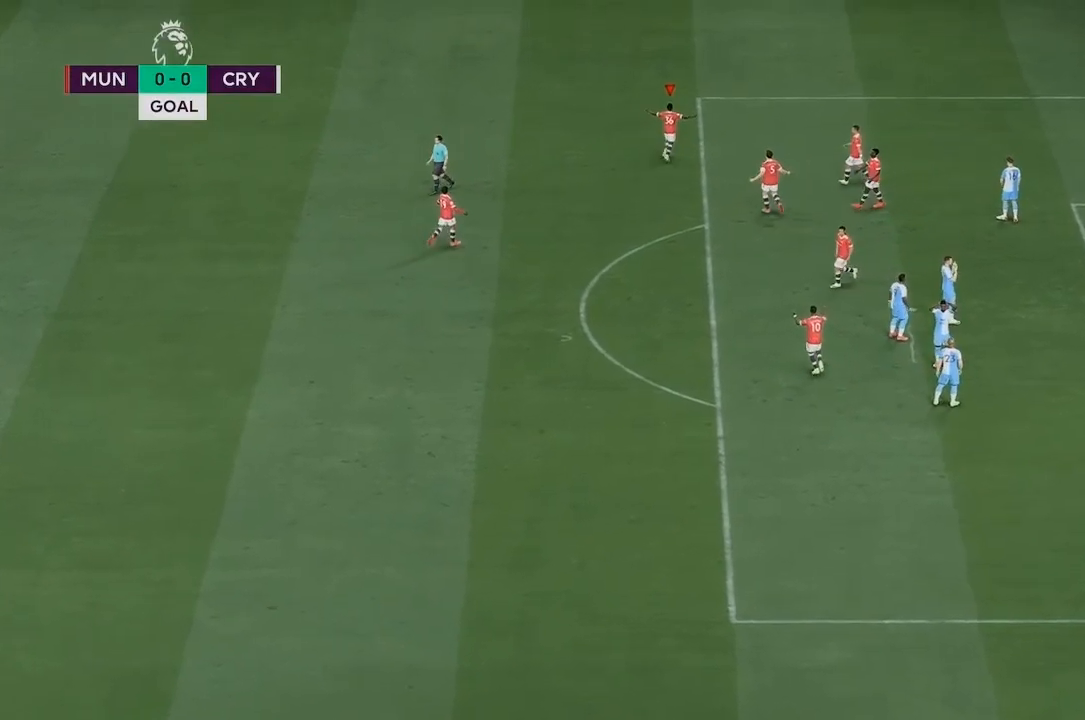
{"buttons": [], "left_stick": "center", "right_stick": "center", "events": []}